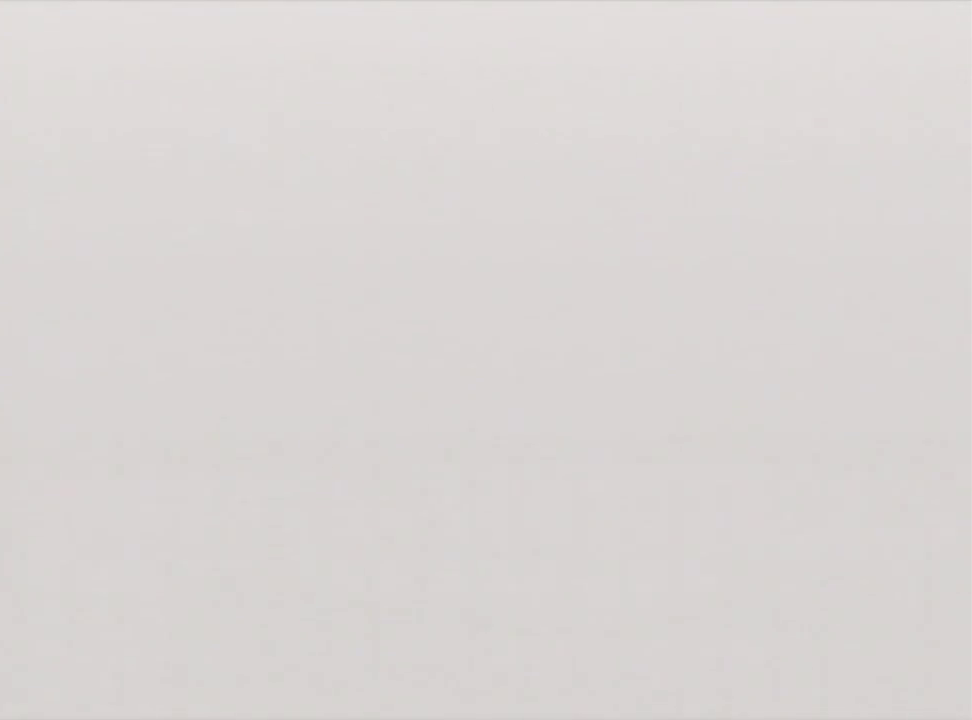
Gameplay with a controller (Nintendo layout); each line is a JSON object with the inputs held at the frame after it. "events" lists button and stick changes between this image and that frame as [ms after this image, input, new state], when the widget could be followed in between. Not read: L3 R3.
{"buttons": ["C_DOWN"], "left_stick": "center", "events": [[400, "C_DOWN", "down"]]}
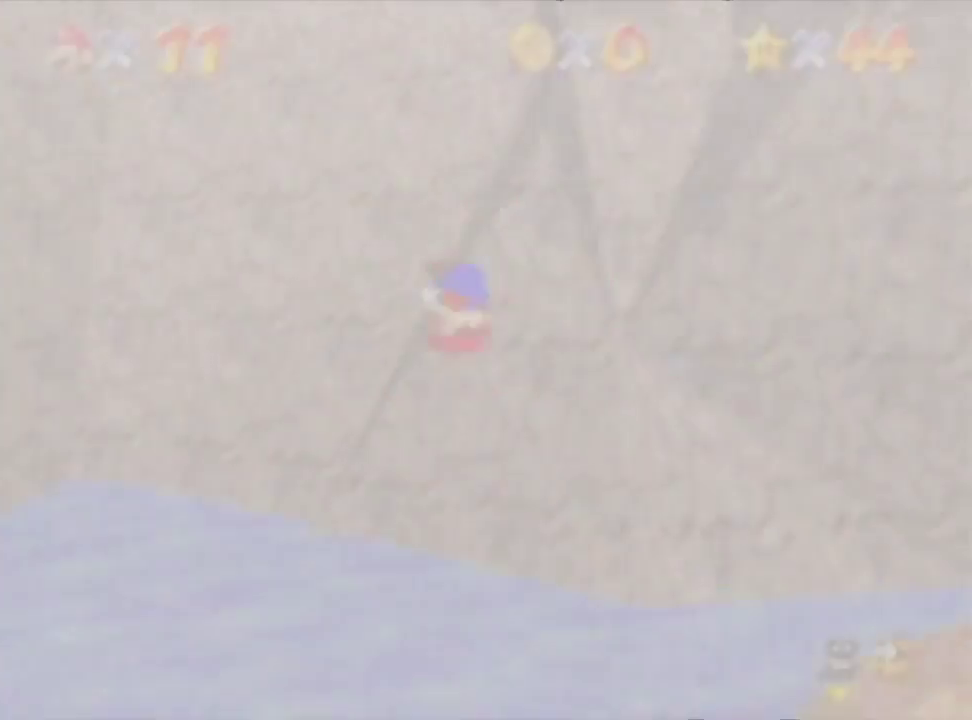
{"buttons": [], "left_stick": "up", "events": [[67, "C_DOWN", "up"], [200, "left_stick", "up-right"], [333, "left_stick", "up"]]}
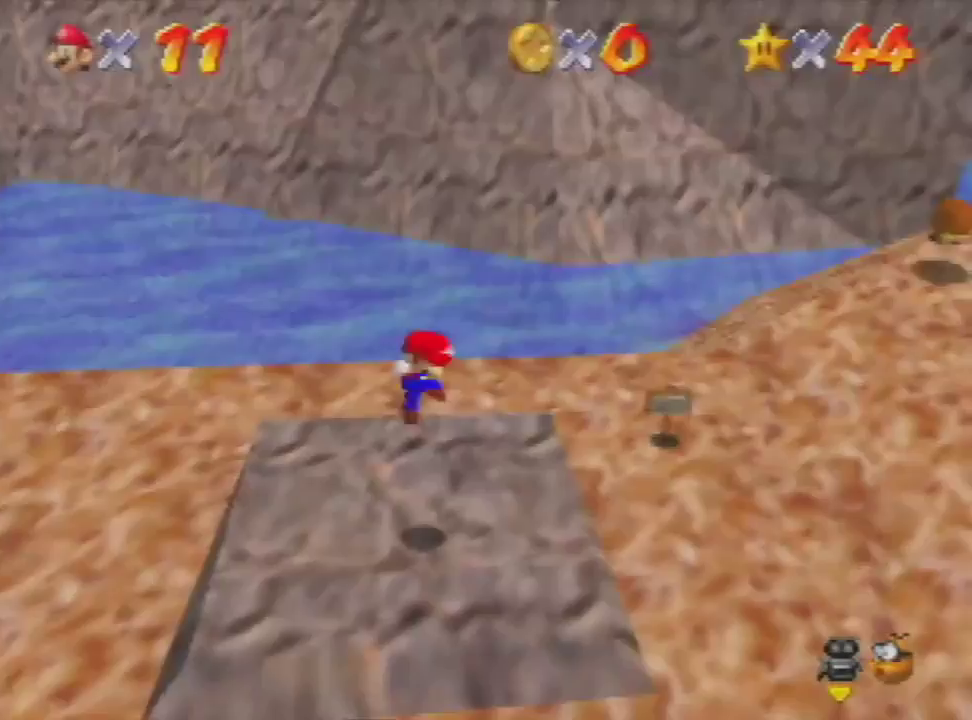
{"buttons": [], "left_stick": "up", "events": []}
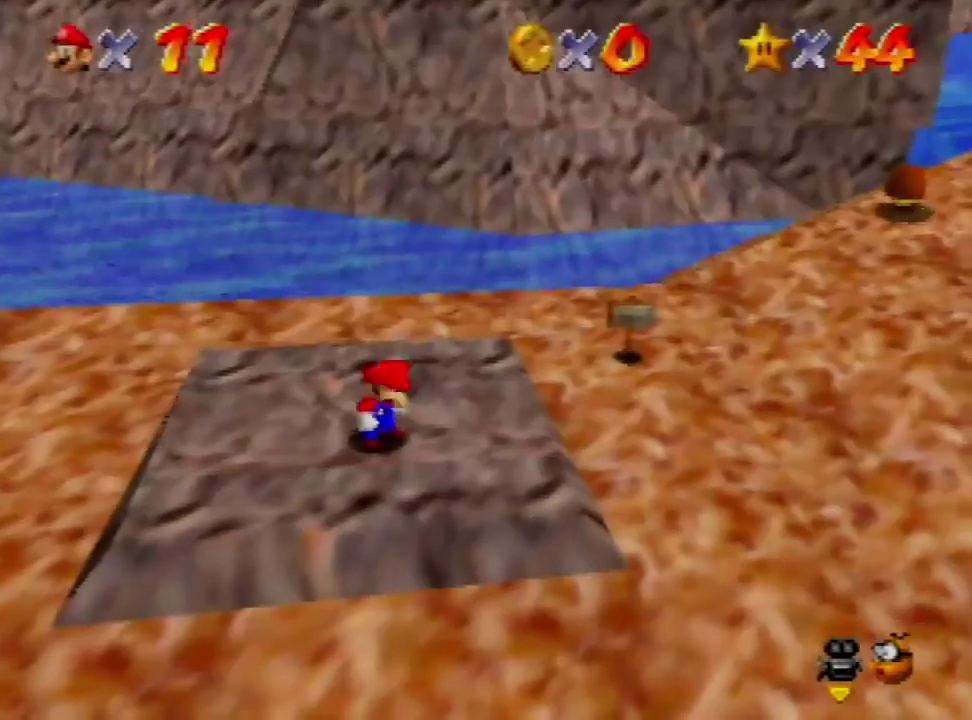
{"buttons": [], "left_stick": "up", "events": [[267, "A", "down"], [333, "B", "down"], [433, "A", "up"], [467, "B", "up"]]}
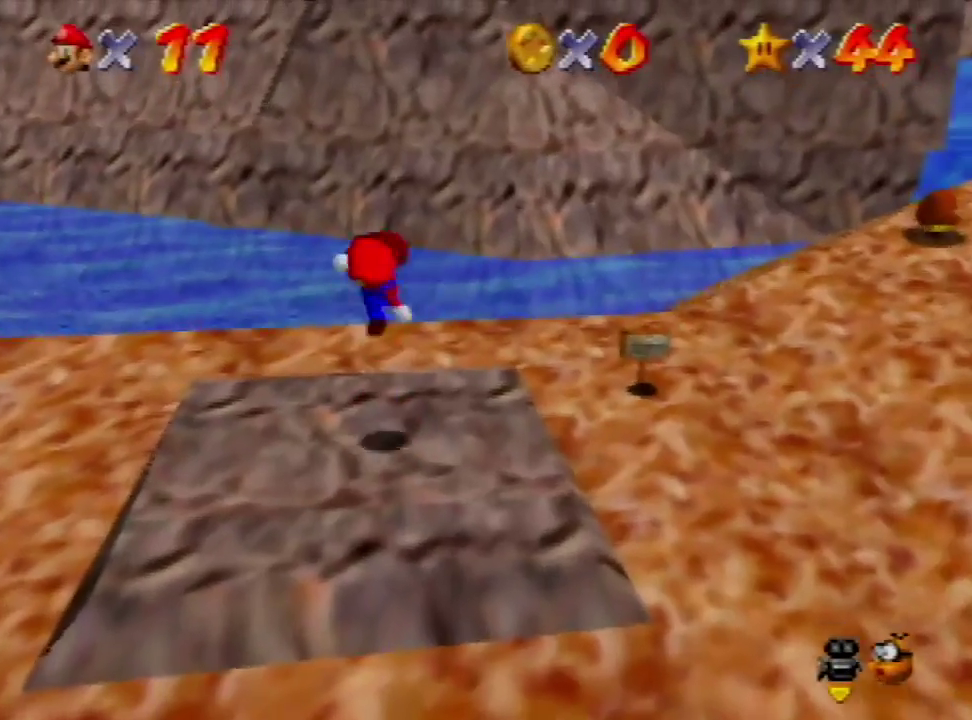
{"buttons": [], "left_stick": "up", "events": []}
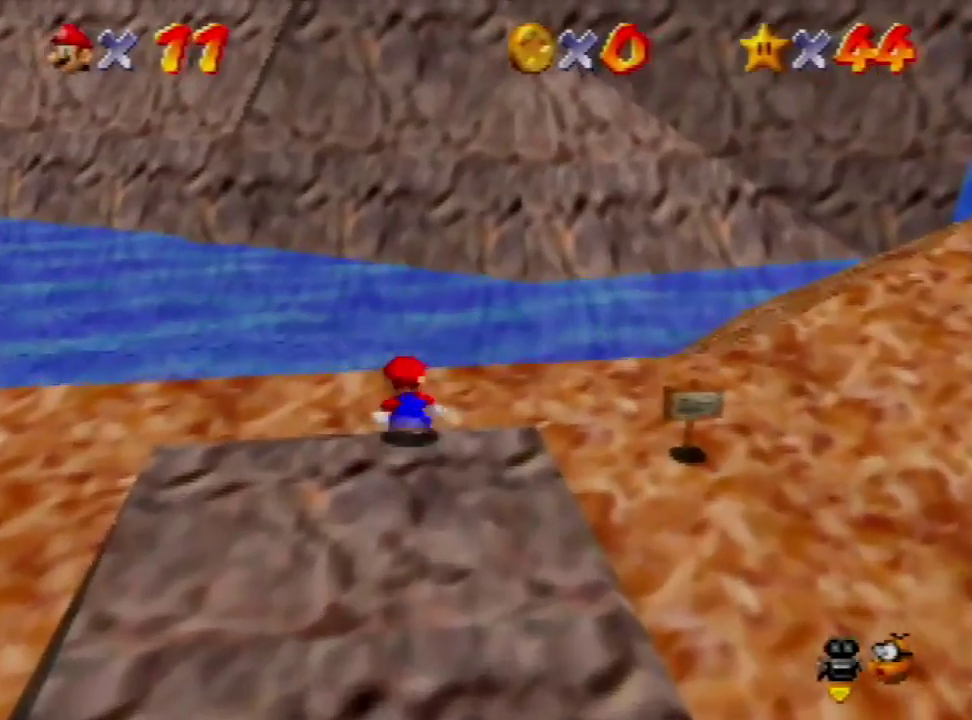
{"buttons": [], "left_stick": "up", "events": [[300, "A", "down"], [467, "A", "up"]]}
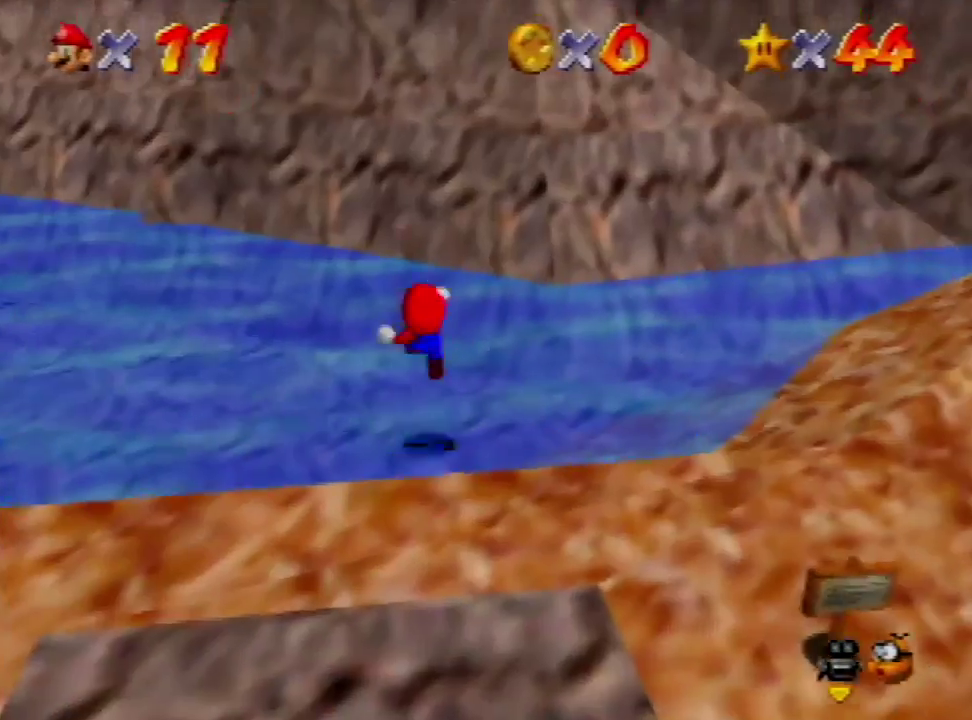
{"buttons": [], "left_stick": "up", "events": []}
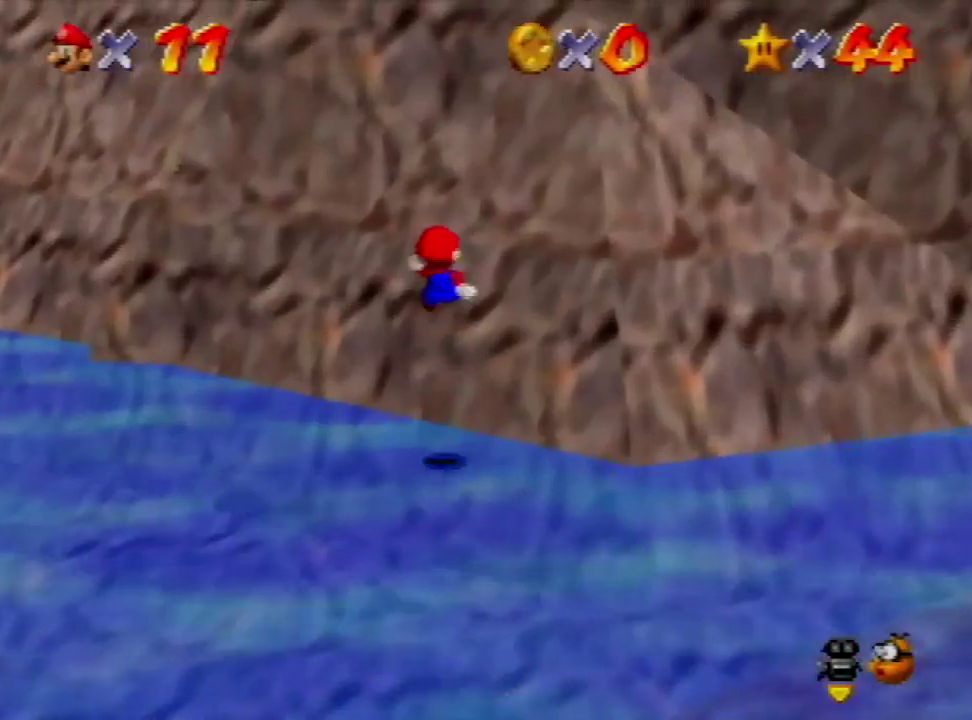
{"buttons": [], "left_stick": "up", "events": [[133, "C_LEFT", "down"], [400, "C_LEFT", "up"]]}
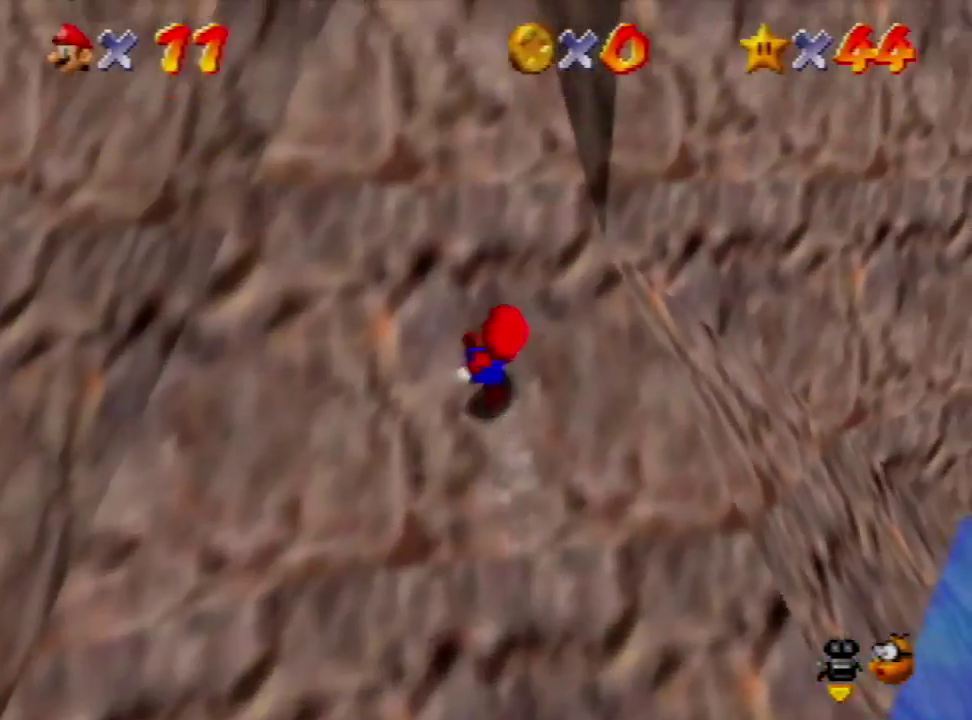
{"buttons": [], "left_stick": "up", "events": [[33, "A", "down"], [33, "B", "down"], [133, "B", "up"], [167, "A", "up"], [233, "C_LEFT", "down"], [333, "C_LEFT", "up"], [433, "C_LEFT", "down"], [500, "C_LEFT", "up"]]}
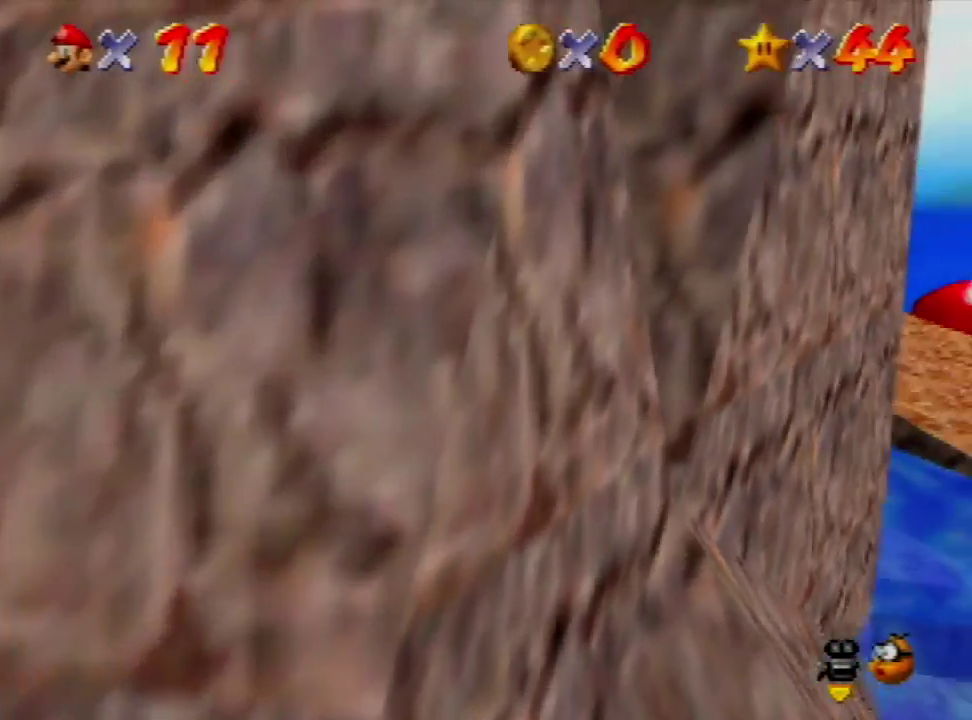
{"buttons": [], "left_stick": "up", "events": [[67, "C_LEFT", "down"], [133, "C_LEFT", "up"], [200, "C_LEFT", "down"], [300, "C_LEFT", "up"], [367, "C_LEFT", "down"], [433, "C_LEFT", "up"]]}
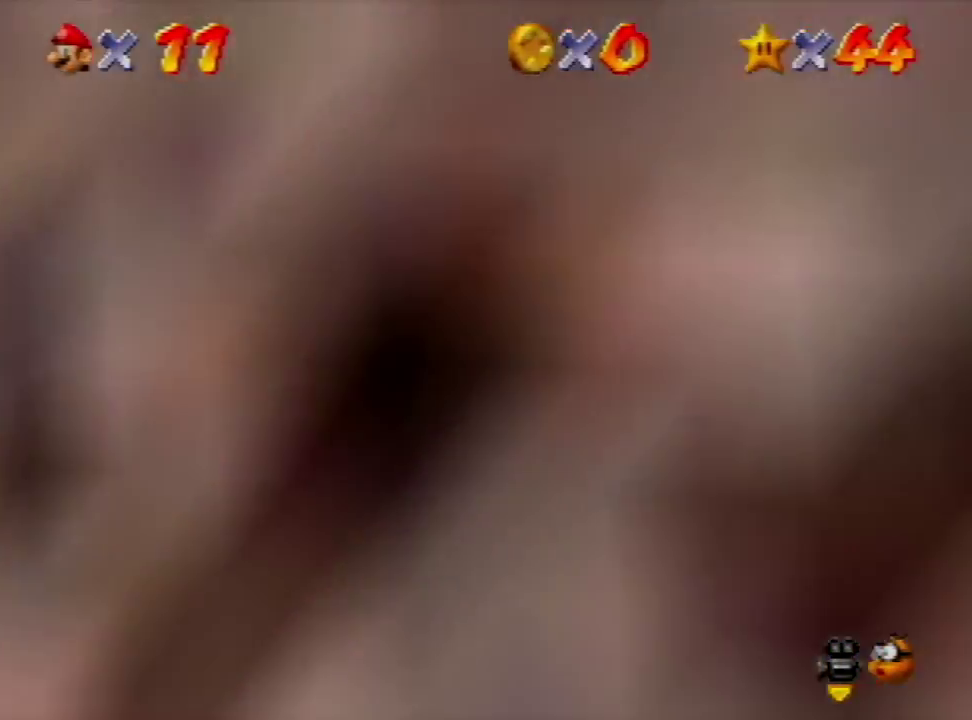
{"buttons": [], "left_stick": "left", "events": [[33, "left_stick", "up-left"], [133, "A", "down"], [333, "left_stick", "left"], [500, "A", "up"]]}
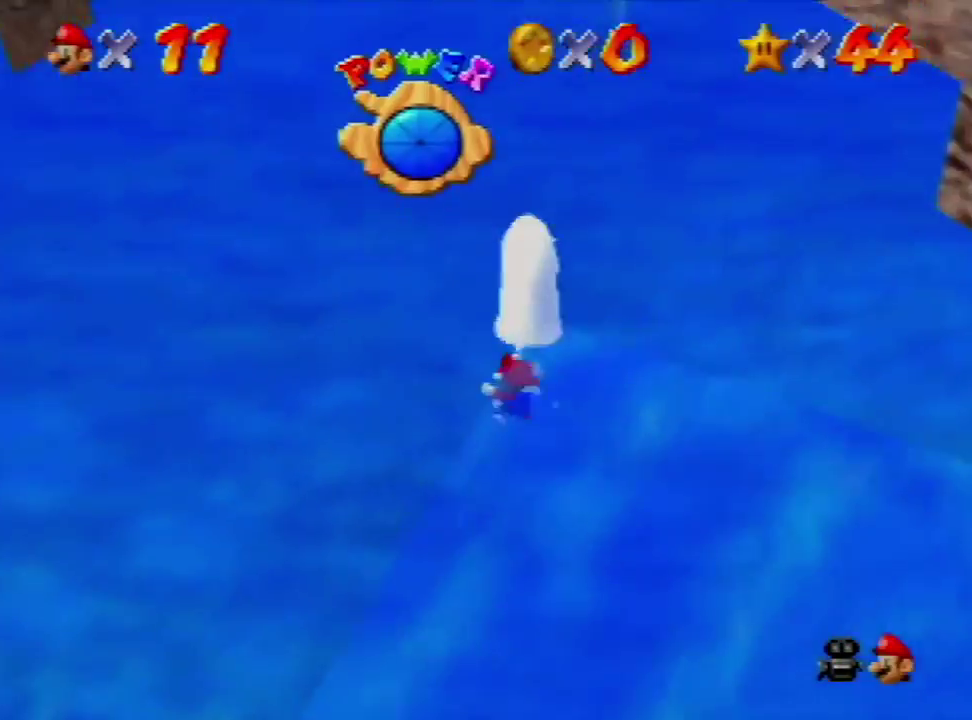
{"buttons": ["A"], "left_stick": "down", "events": [[167, "left_stick", "down-left"], [400, "A", "down"], [467, "left_stick", "down"]]}
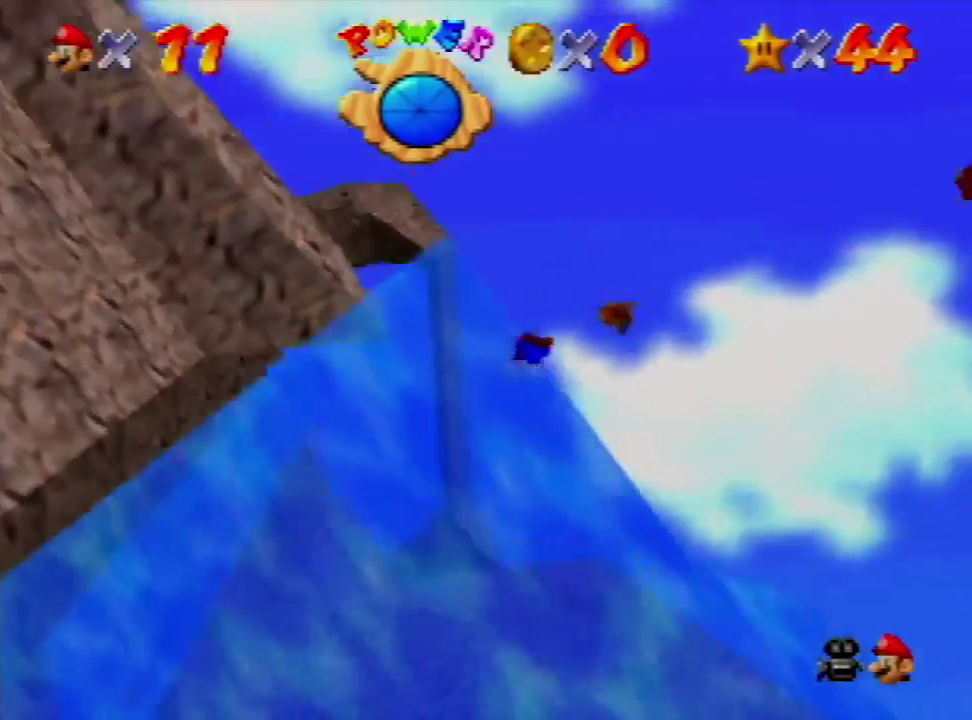
{"buttons": ["A"], "left_stick": "down", "events": [[300, "A", "up"], [500, "A", "down"]]}
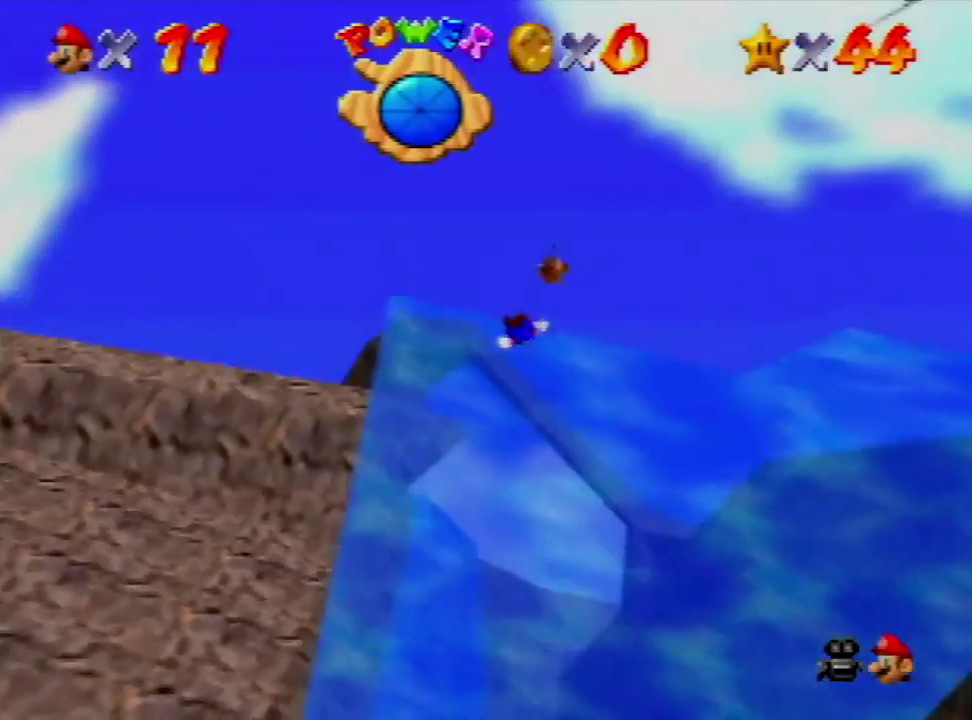
{"buttons": [], "left_stick": "down-right", "events": [[367, "A", "up"], [400, "left_stick", "down-right"]]}
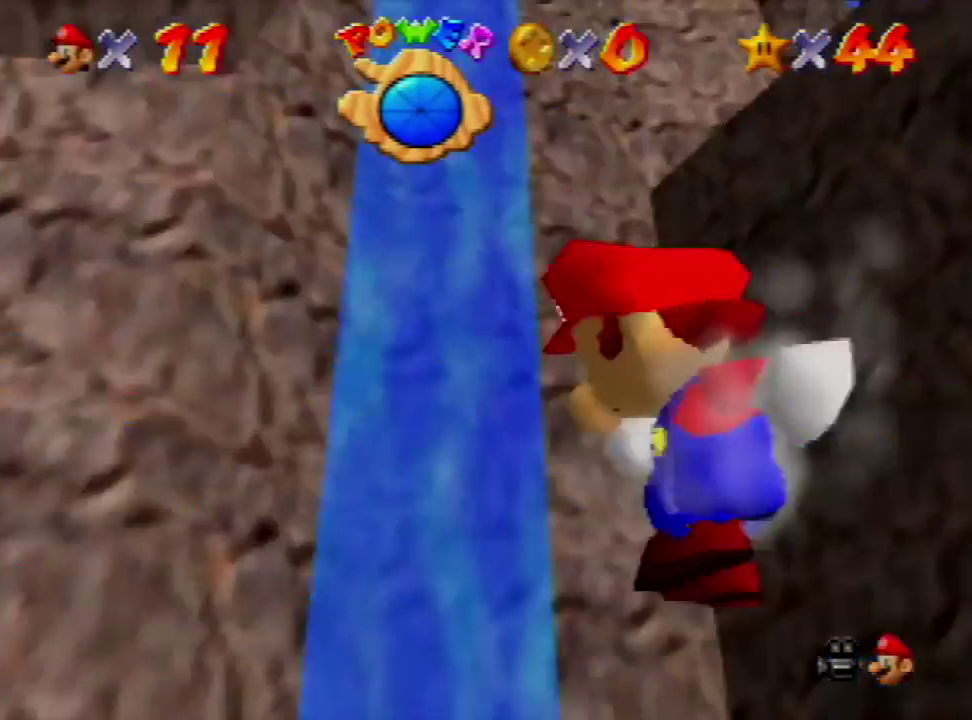
{"buttons": [], "left_stick": "up-right", "events": [[200, "left_stick", "right"], [300, "C_DOWN", "down"], [333, "left_stick", "up-right"], [467, "C_DOWN", "up"]]}
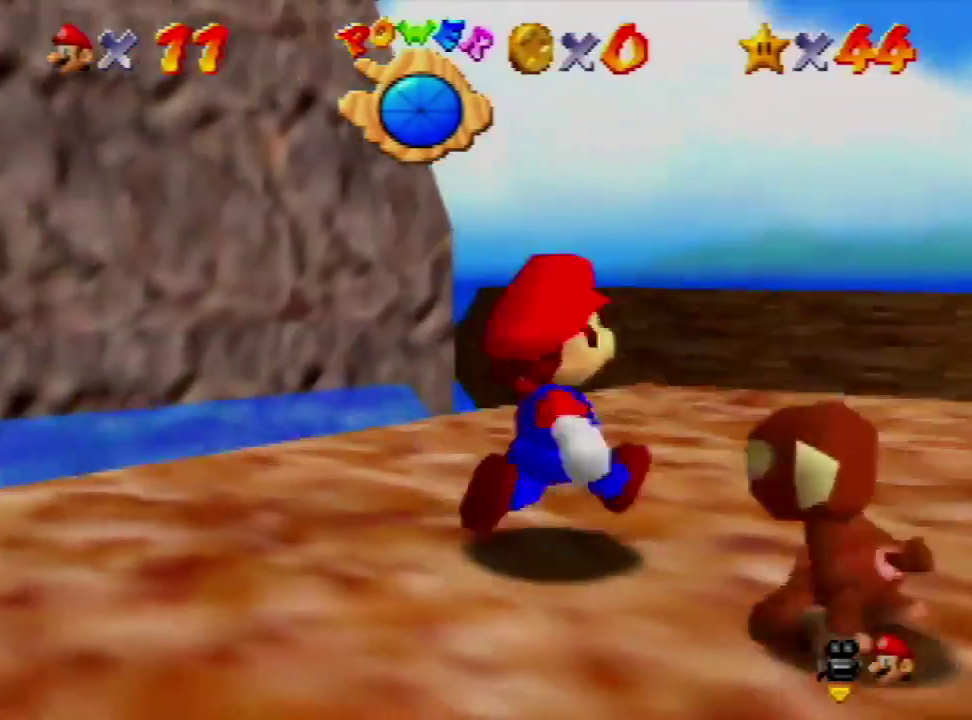
{"buttons": [], "left_stick": "up", "events": [[200, "left_stick", "up"]]}
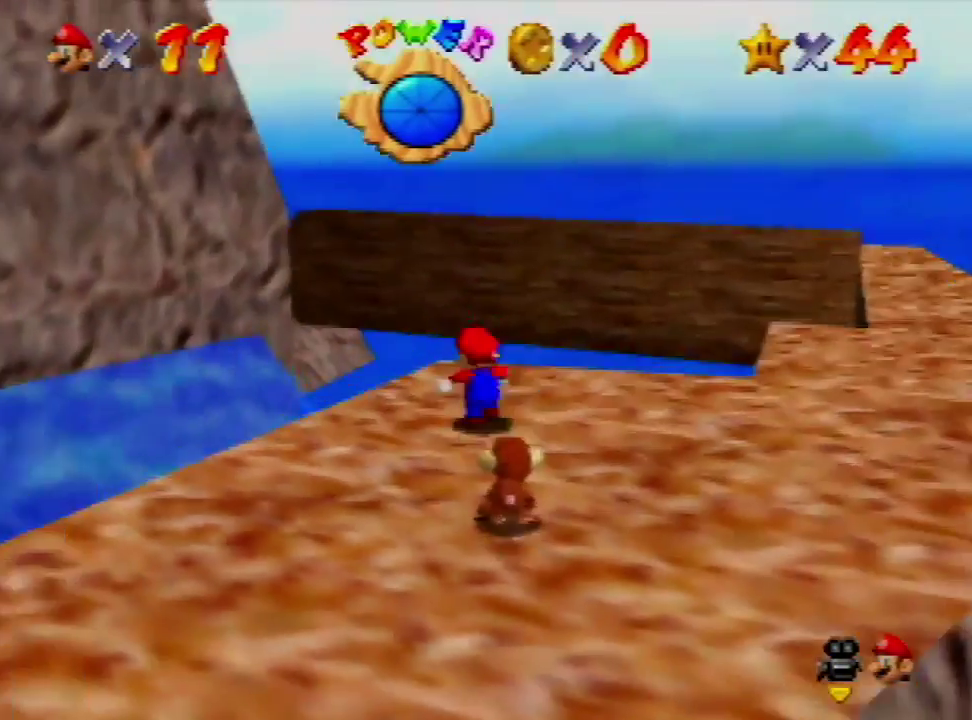
{"buttons": [], "left_stick": "up", "events": [[300, "A", "down"], [500, "A", "up"]]}
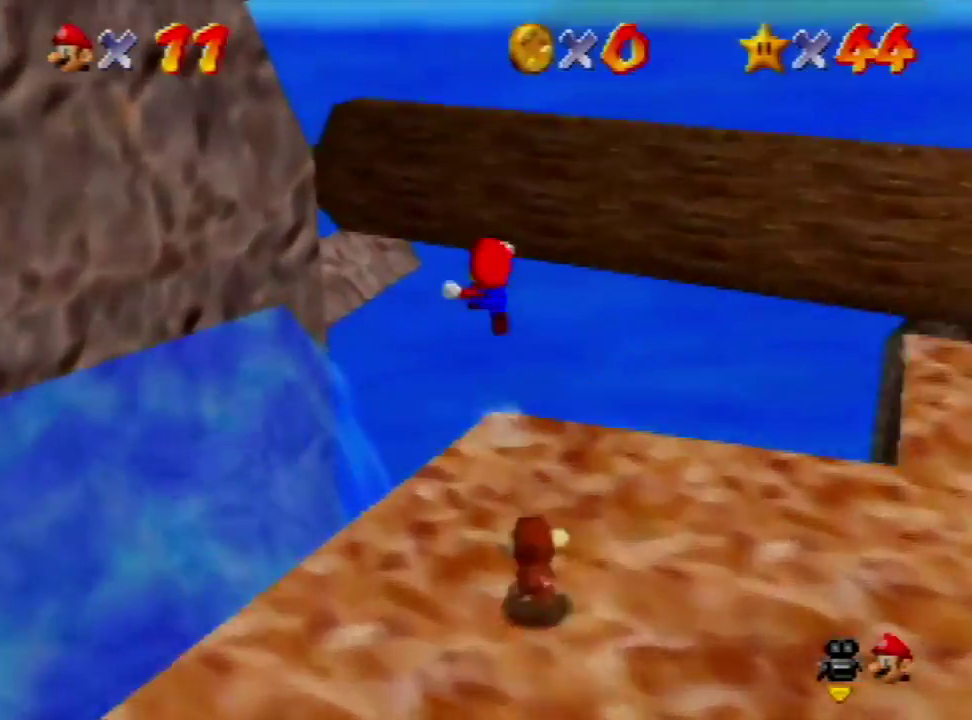
{"buttons": [], "left_stick": "up", "events": []}
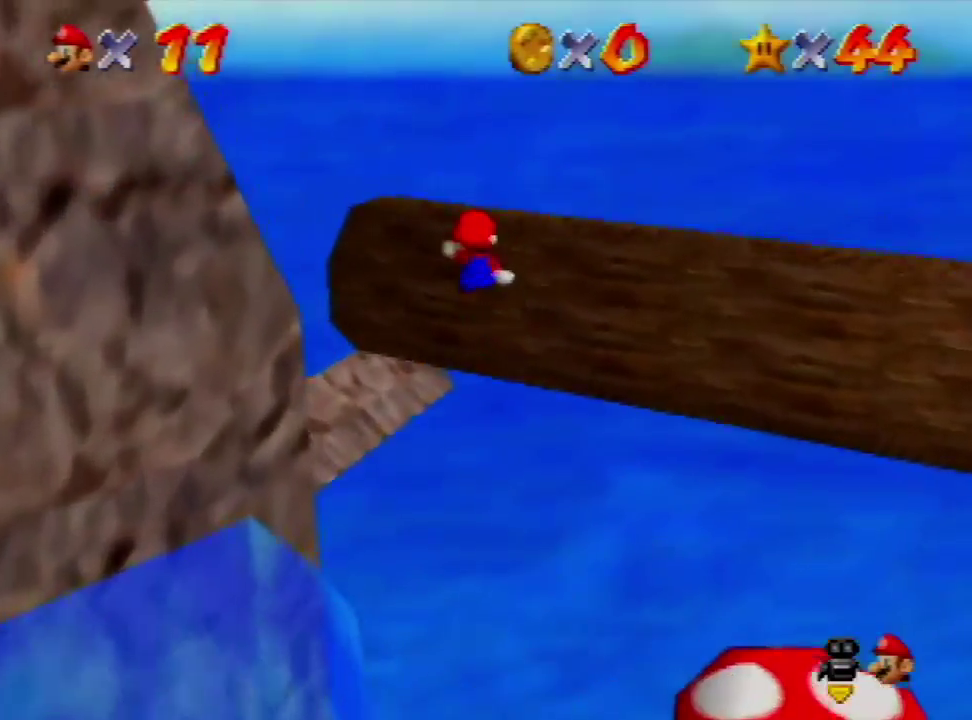
{"buttons": [], "left_stick": "up", "events": []}
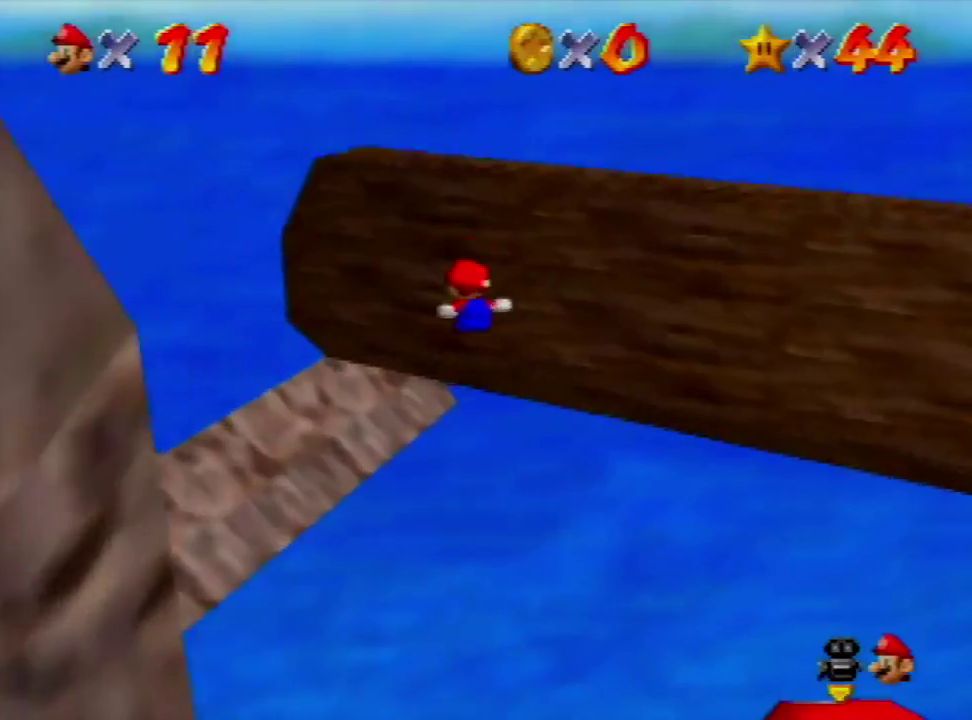
{"buttons": ["A"], "left_stick": "left", "events": [[200, "A", "down"], [233, "left_stick", "down-left"], [467, "left_stick", "left"]]}
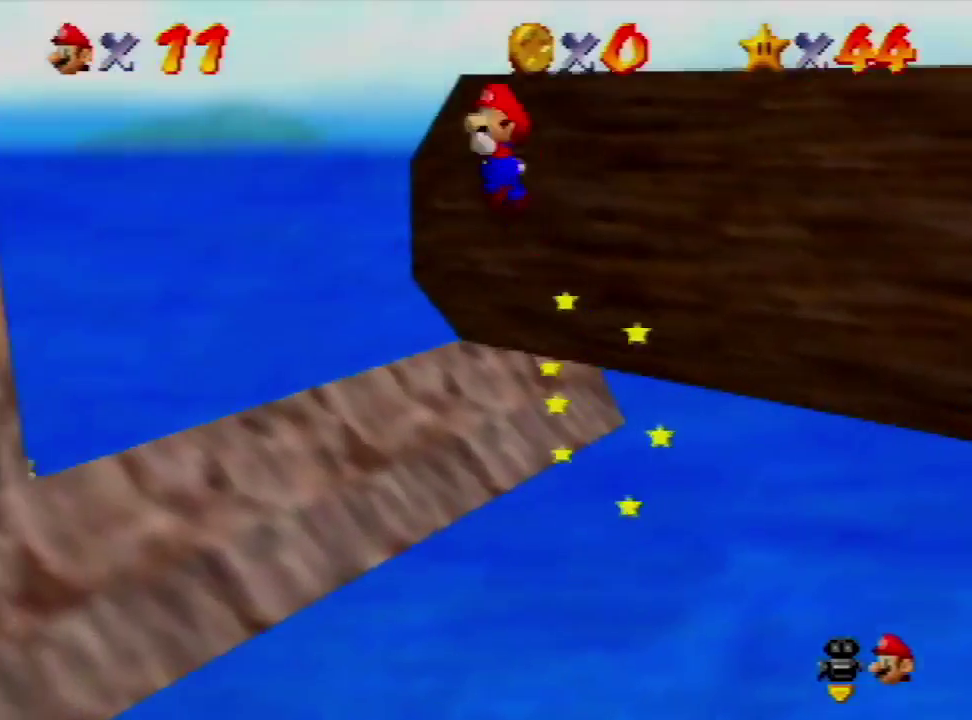
{"buttons": ["A"], "left_stick": "up-left", "events": [[500, "left_stick", "up-left"]]}
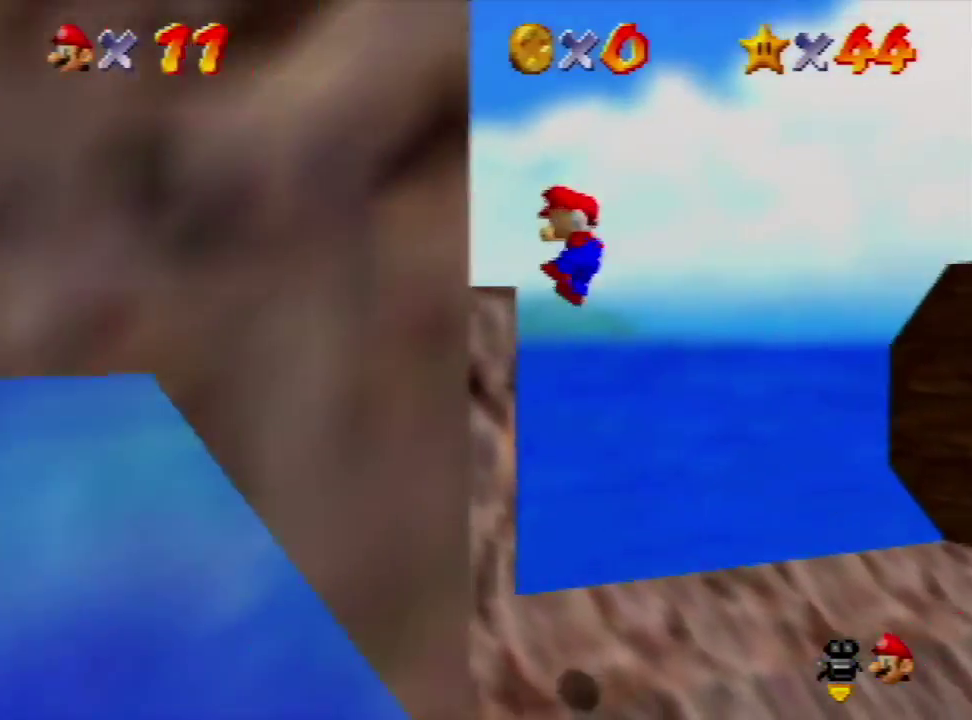
{"buttons": ["C_RIGHT"], "left_stick": "center", "events": [[33, "A", "up"], [133, "A", "down"], [200, "left_stick", "center"], [300, "A", "up"], [400, "C_RIGHT", "down"]]}
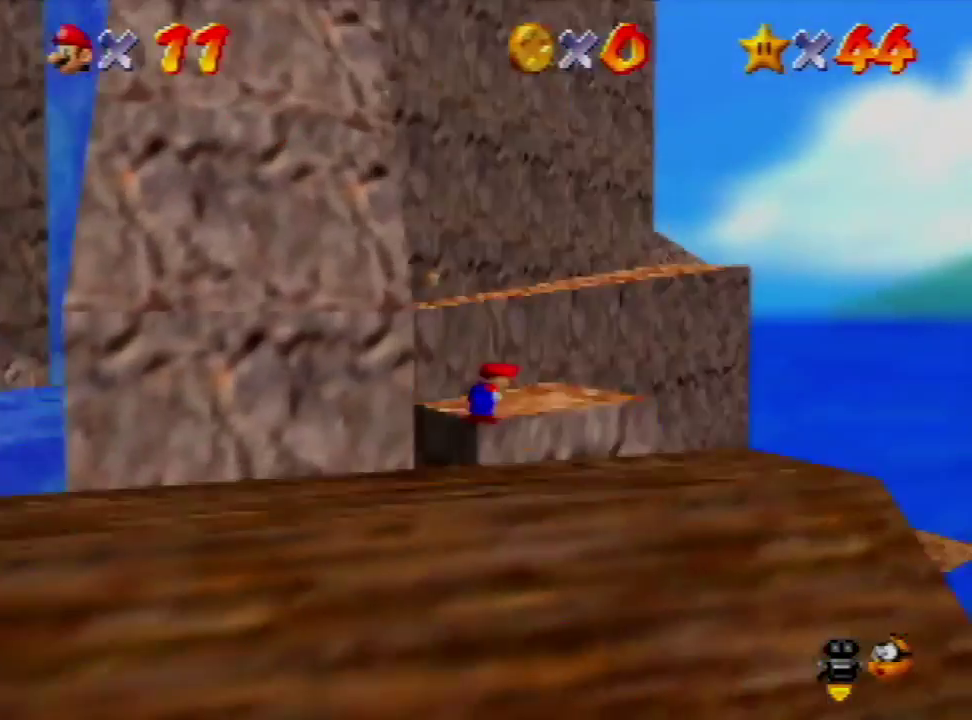
{"buttons": ["A", "B"], "left_stick": "up", "events": [[33, "C_RIGHT", "up"], [300, "left_stick", "up"], [433, "A", "down"], [433, "B", "down"]]}
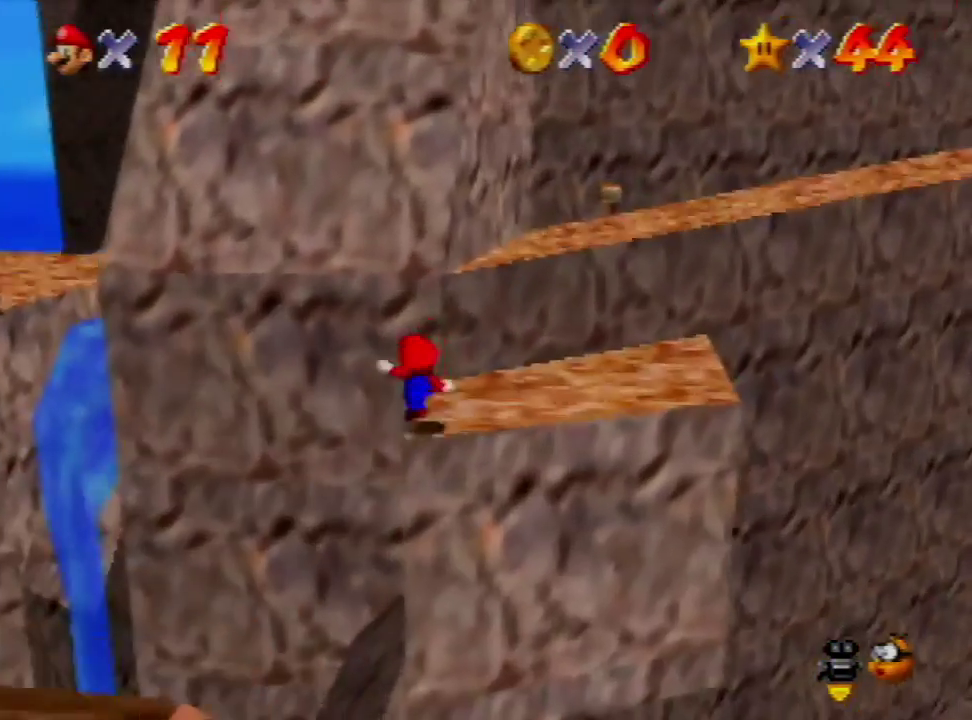
{"buttons": ["A"], "left_stick": "up", "events": [[33, "left_stick", "up-right"], [67, "A", "up"], [67, "B", "up"], [333, "left_stick", "up"], [367, "A", "down"]]}
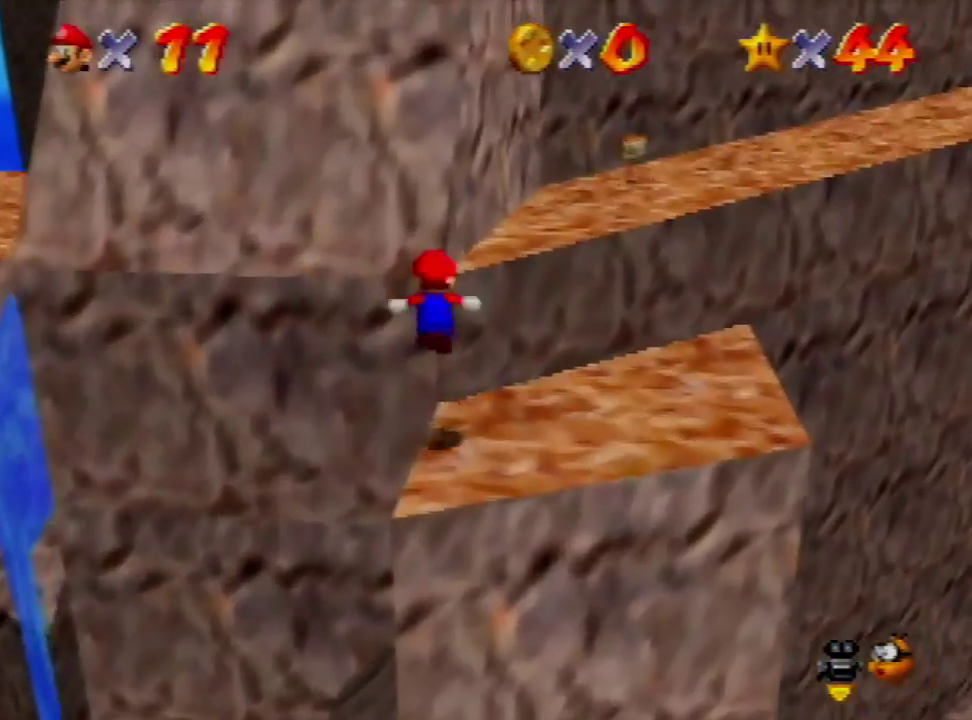
{"buttons": ["A"], "left_stick": "up", "events": [[233, "A", "up"], [400, "A", "down"]]}
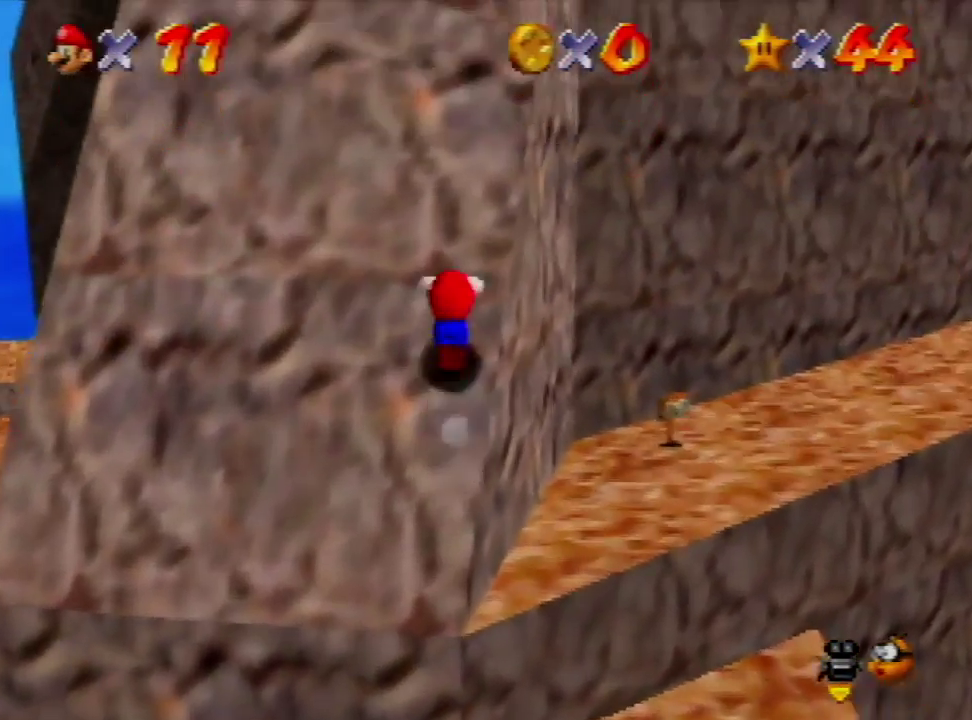
{"buttons": ["A"], "left_stick": "up", "events": [[367, "A", "up"], [467, "A", "down"]]}
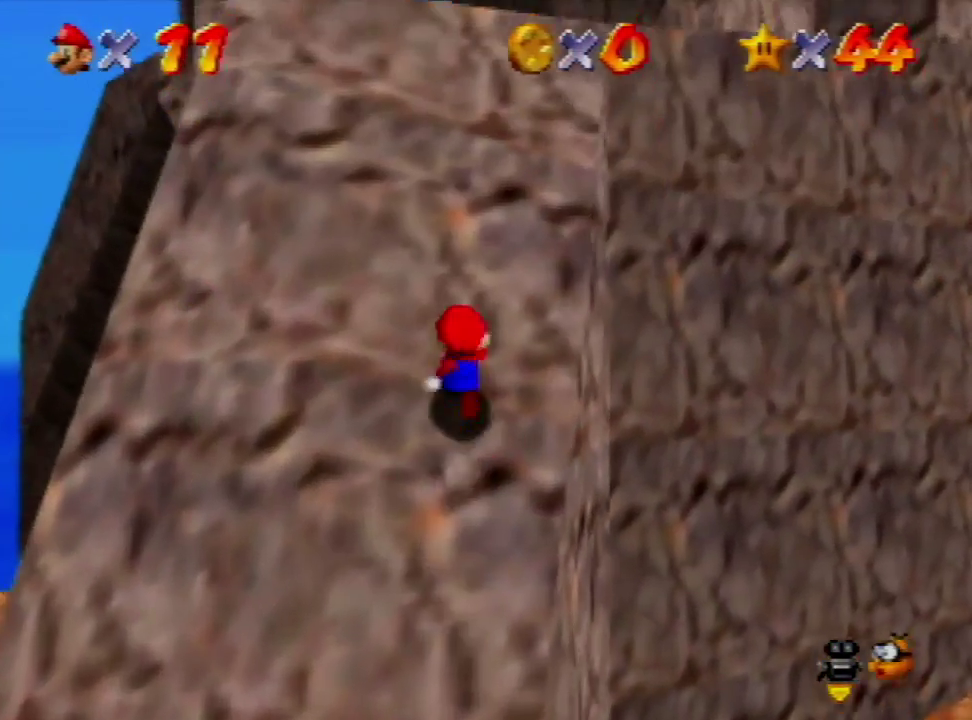
{"buttons": ["A"], "left_stick": "up", "events": [[167, "A", "up"], [300, "A", "down"]]}
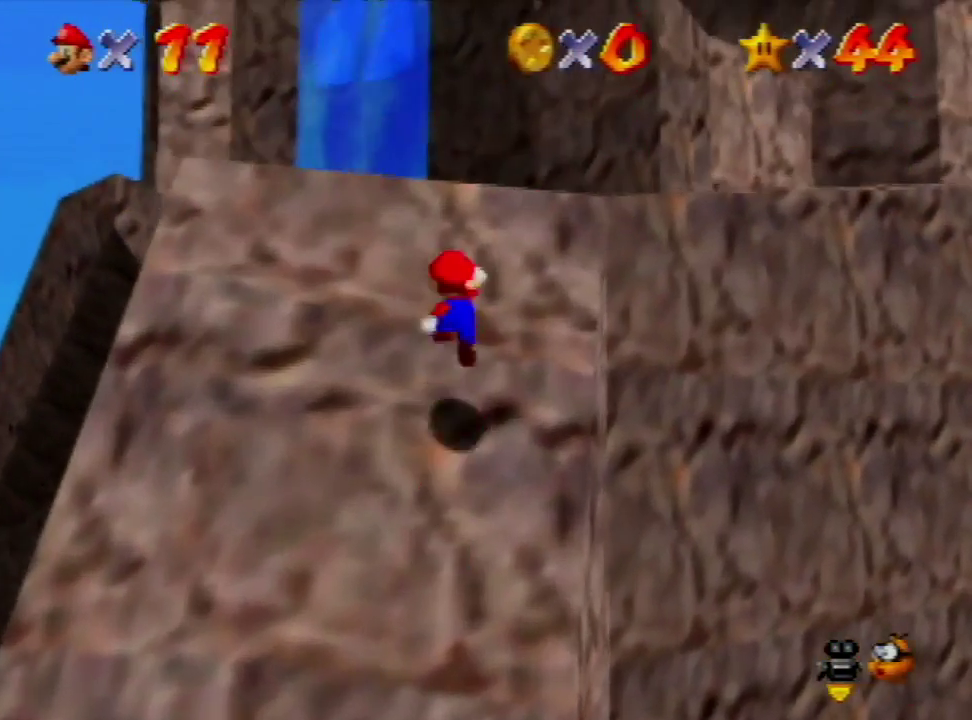
{"buttons": ["A"], "left_stick": "up", "events": [[400, "A", "up"], [500, "A", "down"]]}
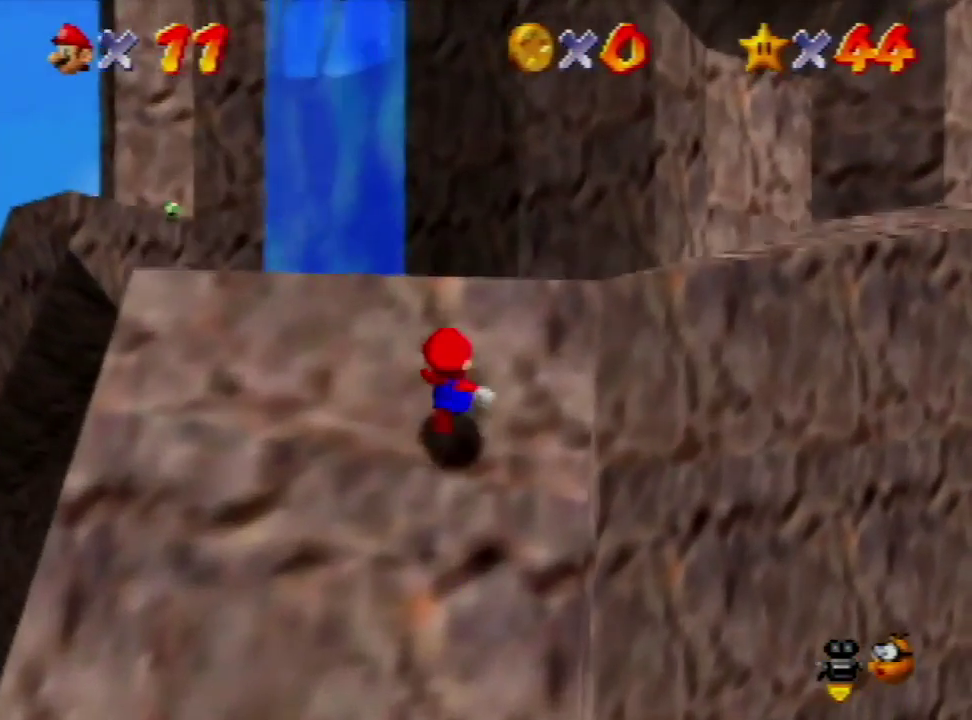
{"buttons": [], "left_stick": "right", "events": [[200, "B", "down"], [267, "left_stick", "up-right"], [367, "A", "up"], [367, "B", "up"], [400, "left_stick", "right"]]}